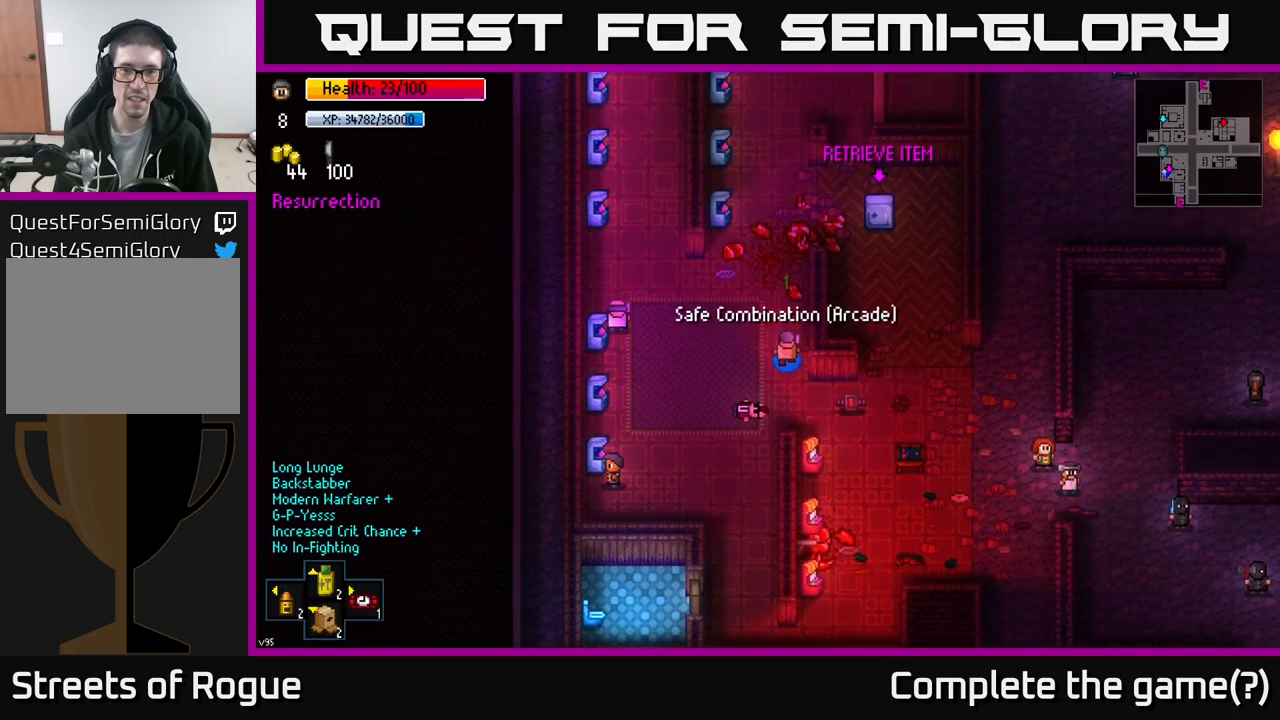
Gameplay with a controller (Xbox layout); each line is a JSON object with the inputs held at the frame after it. "events" lists button and stick changes between this image and that frame as [ms after this image, input, new state], when the widget could be followed in between.
{"buttons": [], "left_stick": "up-right", "right_stick": "center", "events": [[50, "A", "up"], [483, "left_stick", "up-right"]]}
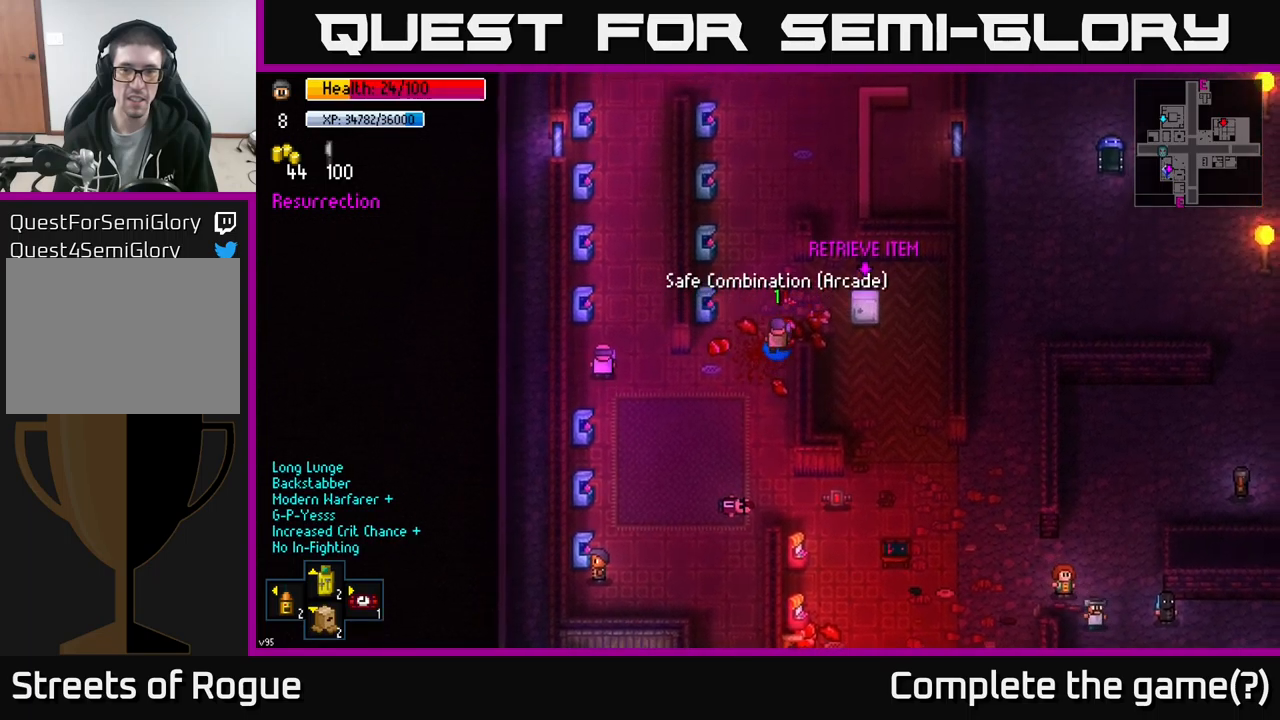
{"buttons": ["A"], "left_stick": "center", "right_stick": "center", "events": [[100, "left_stick", "right"], [383, "left_stick", "center"], [466, "A", "down"]]}
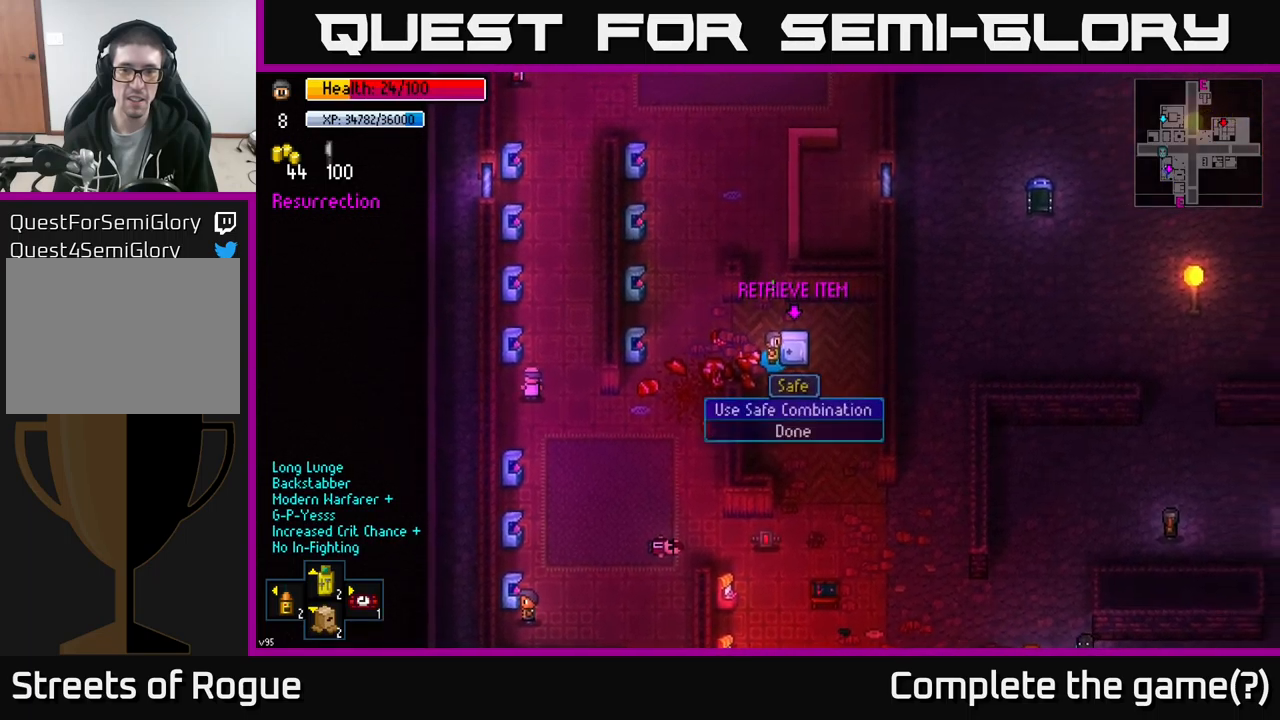
{"buttons": ["A"], "left_stick": "center", "right_stick": "center", "events": [[66, "A", "up"], [233, "A", "down"], [333, "A", "up"], [466, "A", "down"]]}
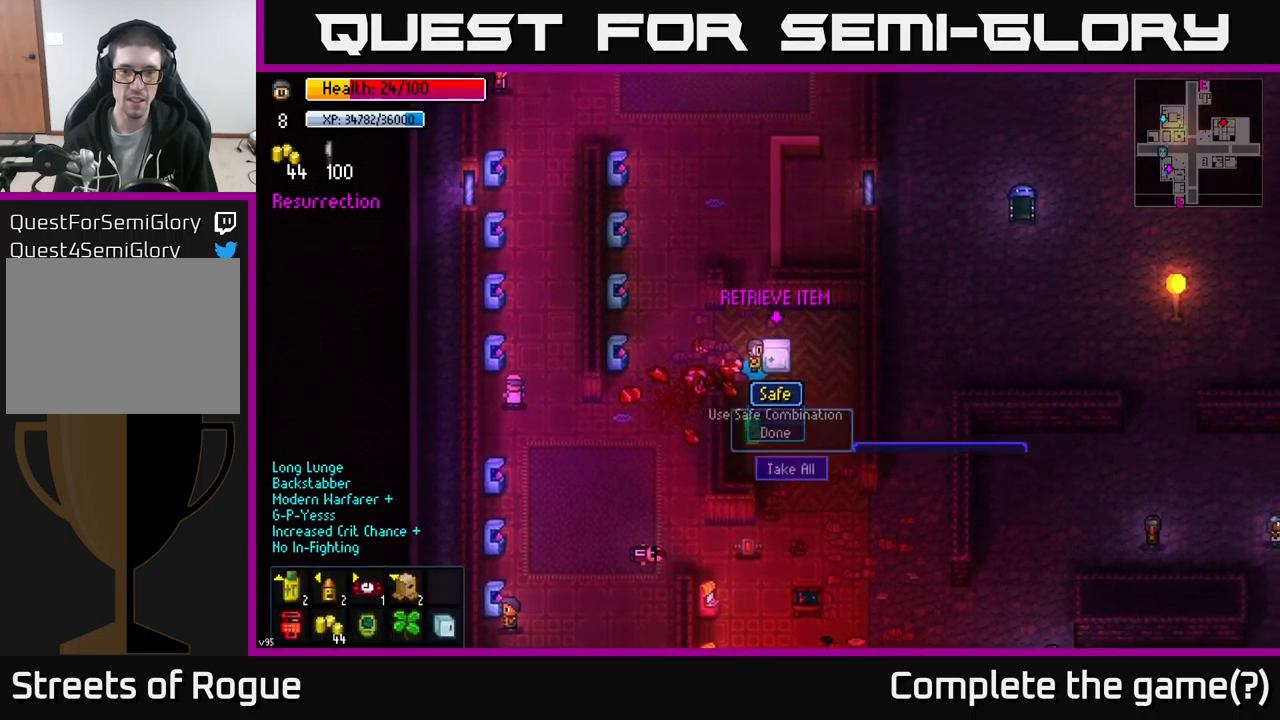
{"buttons": [], "left_stick": "center", "right_stick": "center", "events": [[83, "A", "up"], [266, "A", "down"], [366, "A", "up"]]}
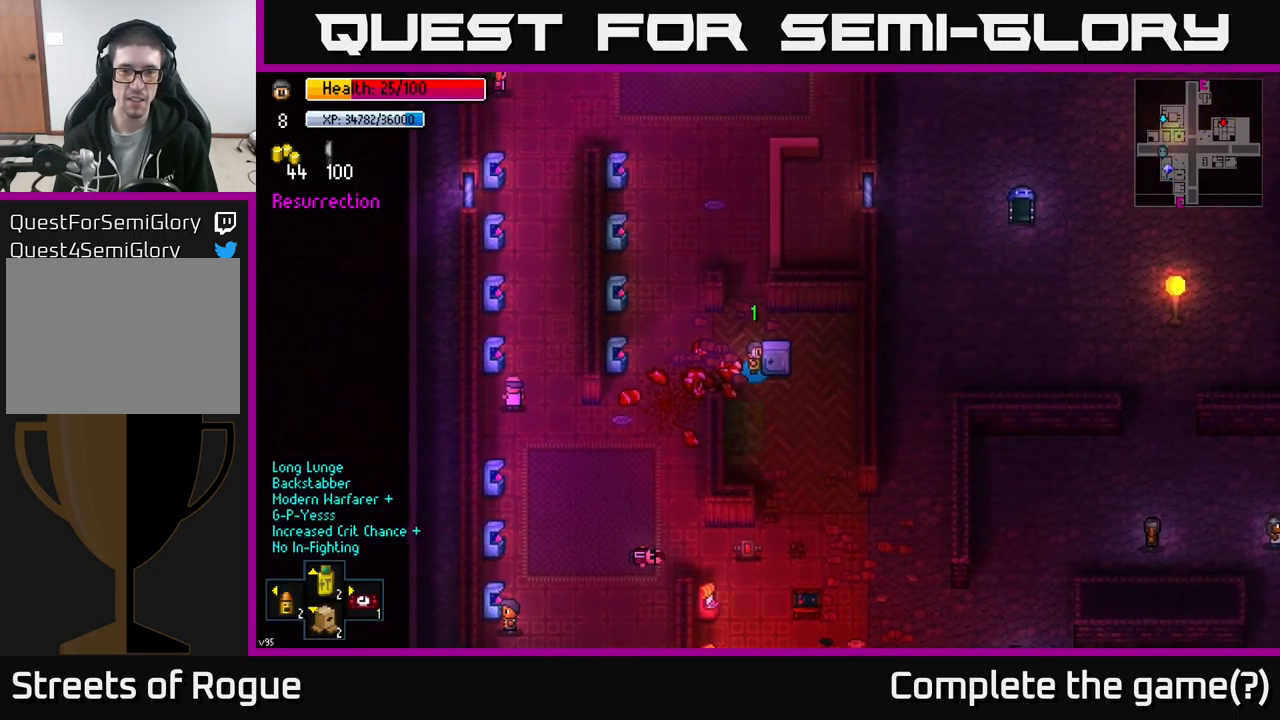
{"buttons": ["B"], "left_stick": "down-right", "right_stick": "center", "events": [[50, "left_stick", "down"], [266, "left_stick", "down-right"], [500, "B", "down"]]}
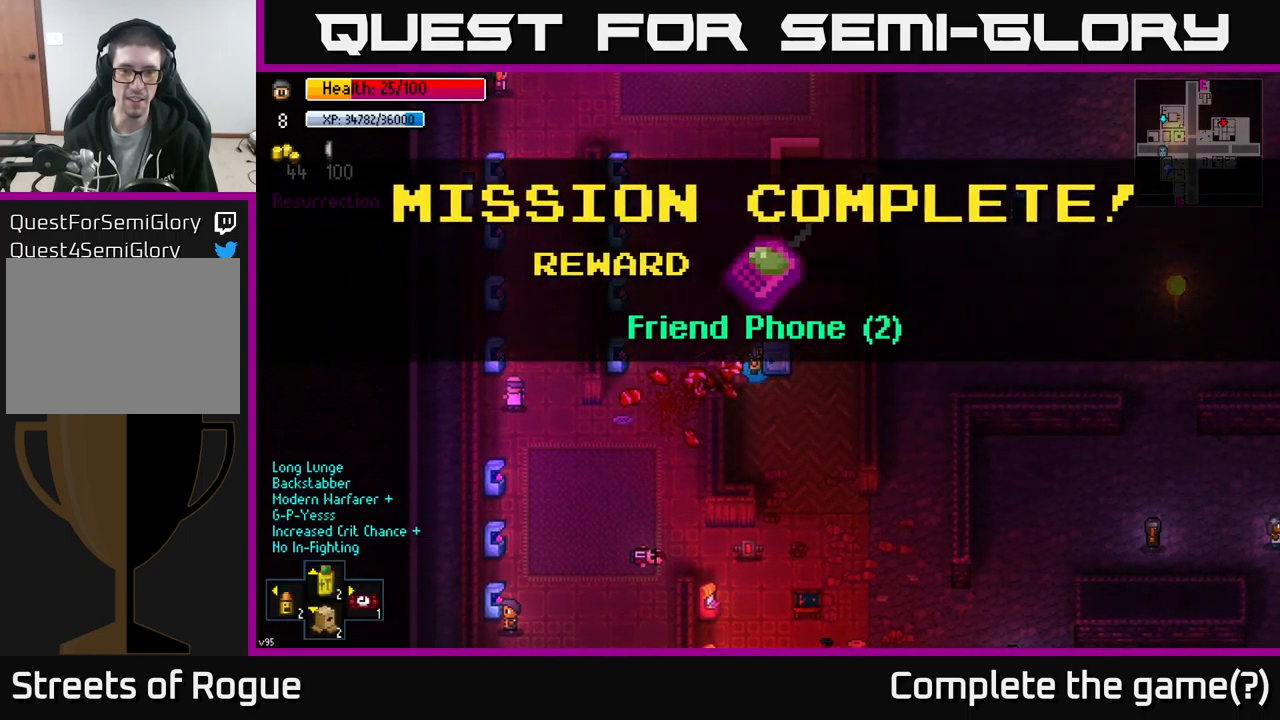
{"buttons": ["B"], "left_stick": "center", "right_stick": "center", "events": [[16, "left_stick", "center"], [66, "B", "up"], [66, "left_stick", "down"], [400, "left_stick", "center"], [433, "B", "down"]]}
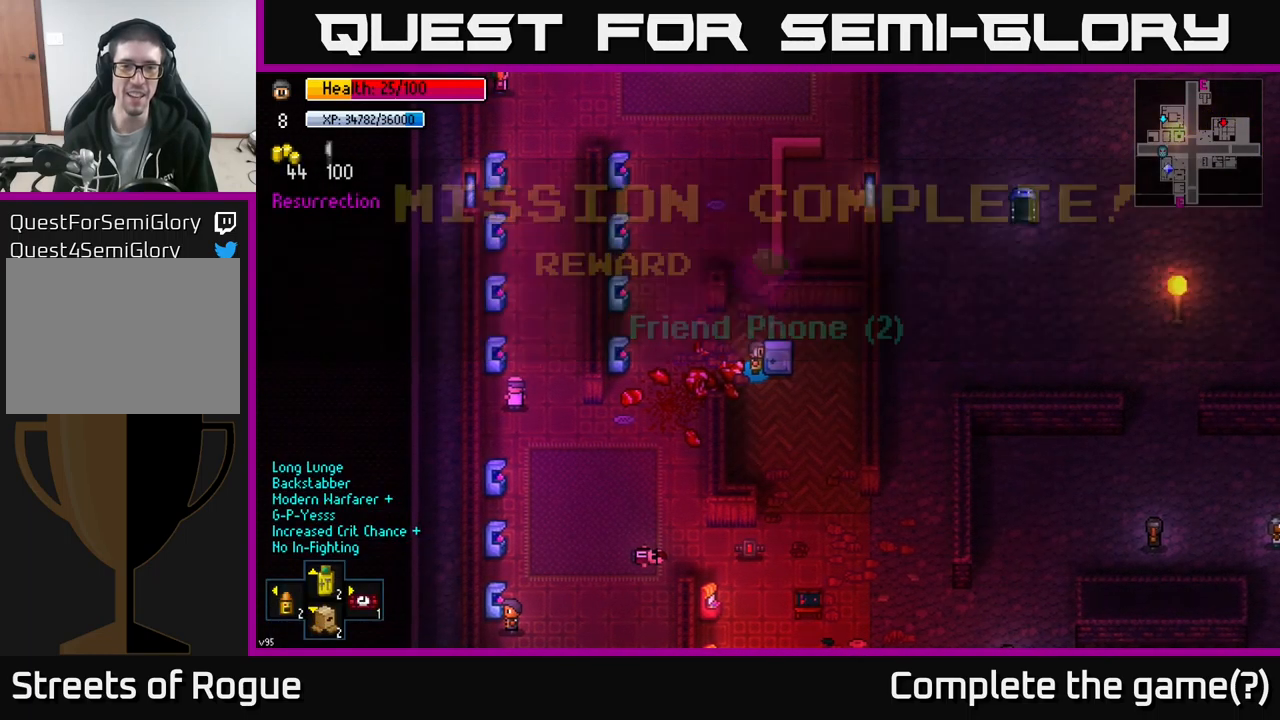
{"buttons": [], "left_stick": "down-right", "right_stick": "center", "events": [[16, "B", "up"], [66, "left_stick", "down"], [333, "left_stick", "down-right"]]}
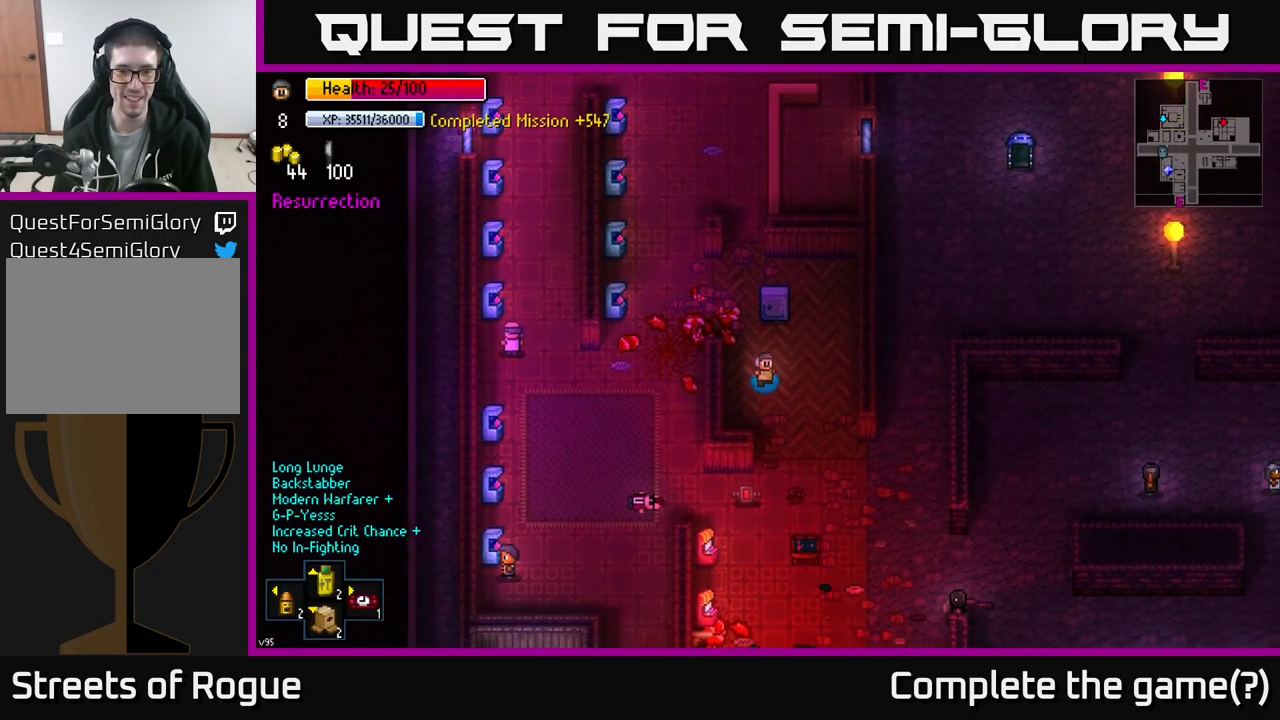
{"buttons": [], "left_stick": "down-left", "right_stick": "center", "events": [[16, "left_stick", "down"], [416, "left_stick", "down-left"]]}
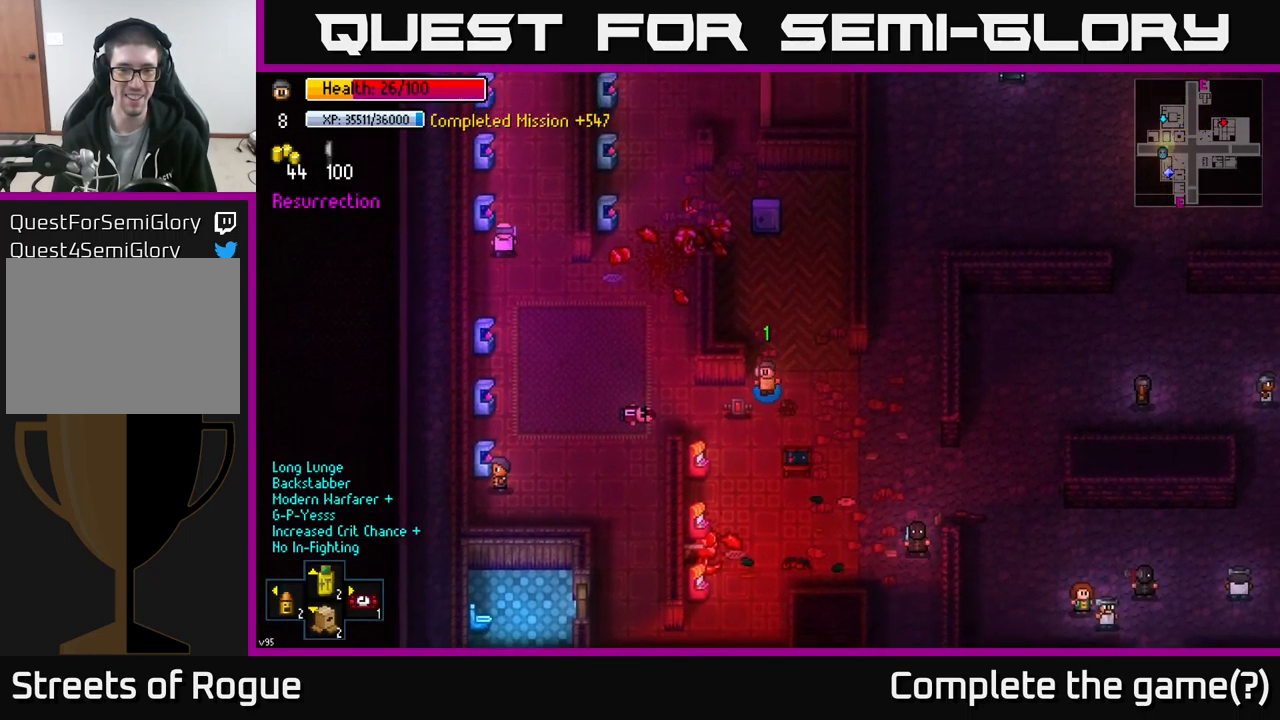
{"buttons": [], "left_stick": "center", "right_stick": "center", "events": [[100, "A", "down"], [116, "left_stick", "left"], [200, "A", "up"], [283, "left_stick", "center"]]}
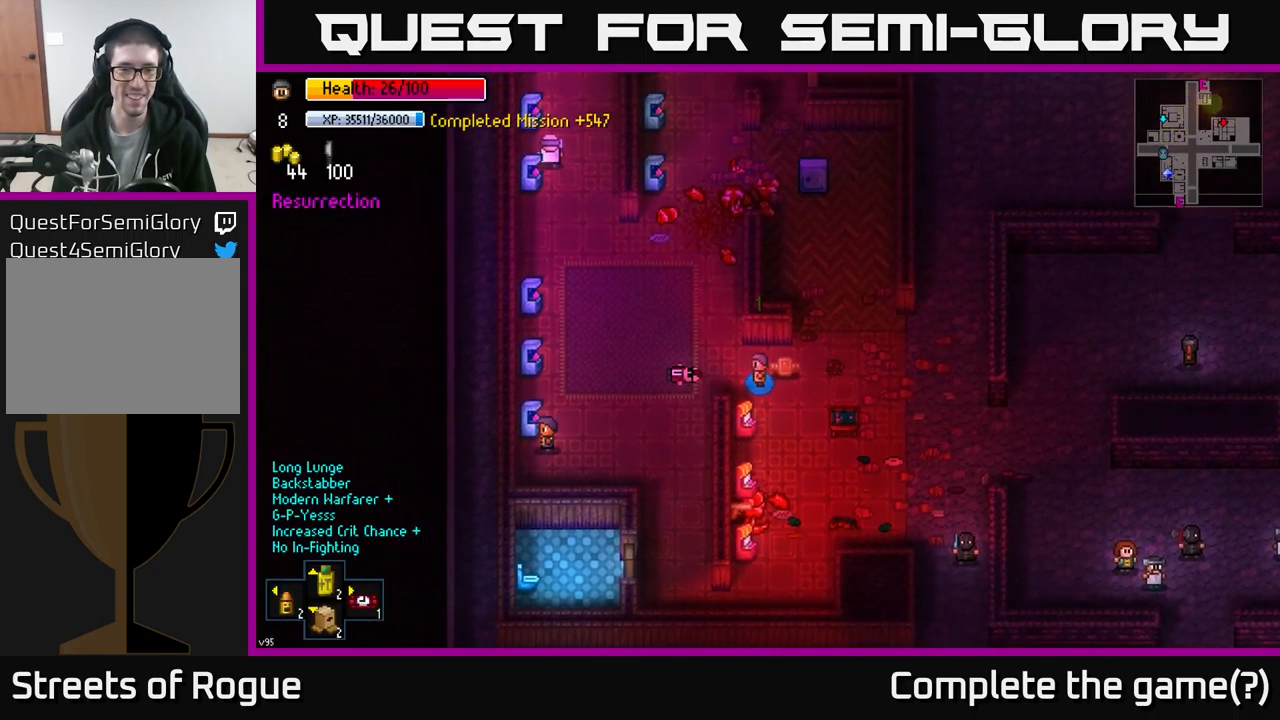
{"buttons": ["A"], "left_stick": "center", "right_stick": "center", "events": [[16, "left_stick", "right"], [66, "A", "down"], [133, "left_stick", "center"], [183, "A", "up"], [433, "A", "down"]]}
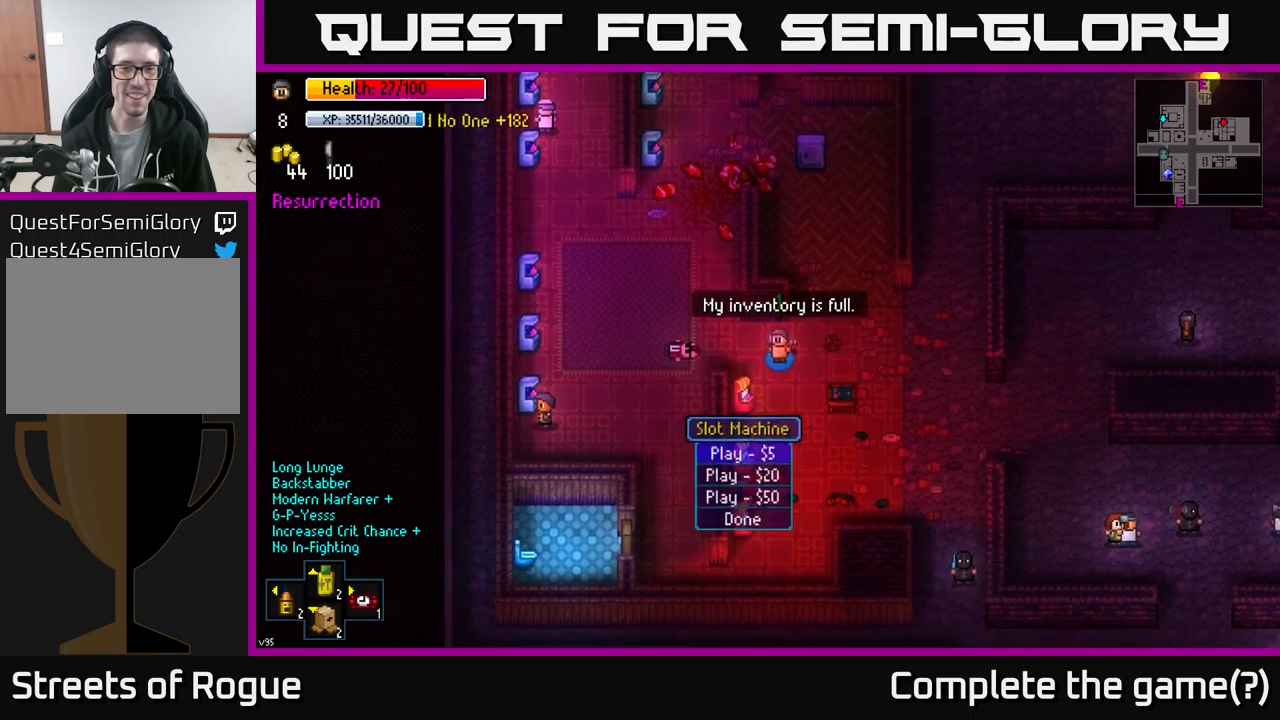
{"buttons": [], "left_stick": "center", "right_stick": "center", "events": [[33, "A", "up"]]}
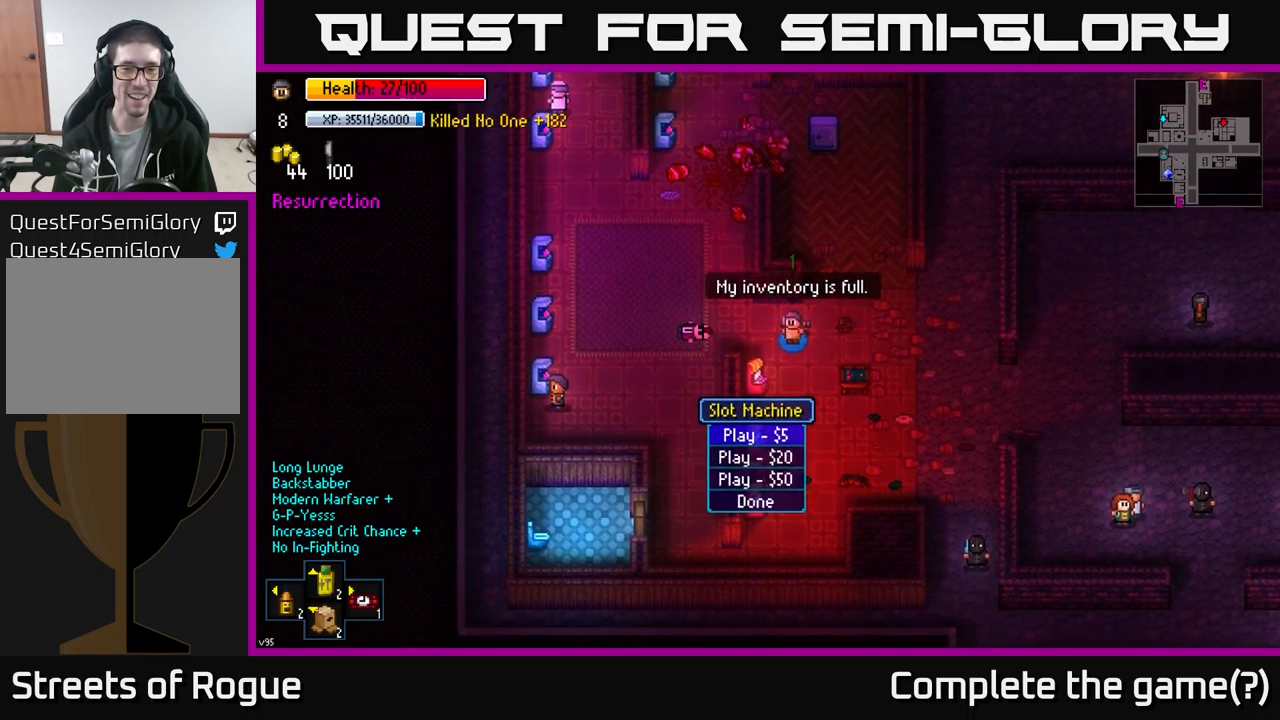
{"buttons": ["X"], "left_stick": "center", "right_stick": "center", "events": [[133, "B", "down"], [200, "B", "up"], [233, "left_stick", "up"], [317, "left_stick", "up-left"], [450, "left_stick", "center"], [483, "X", "down"]]}
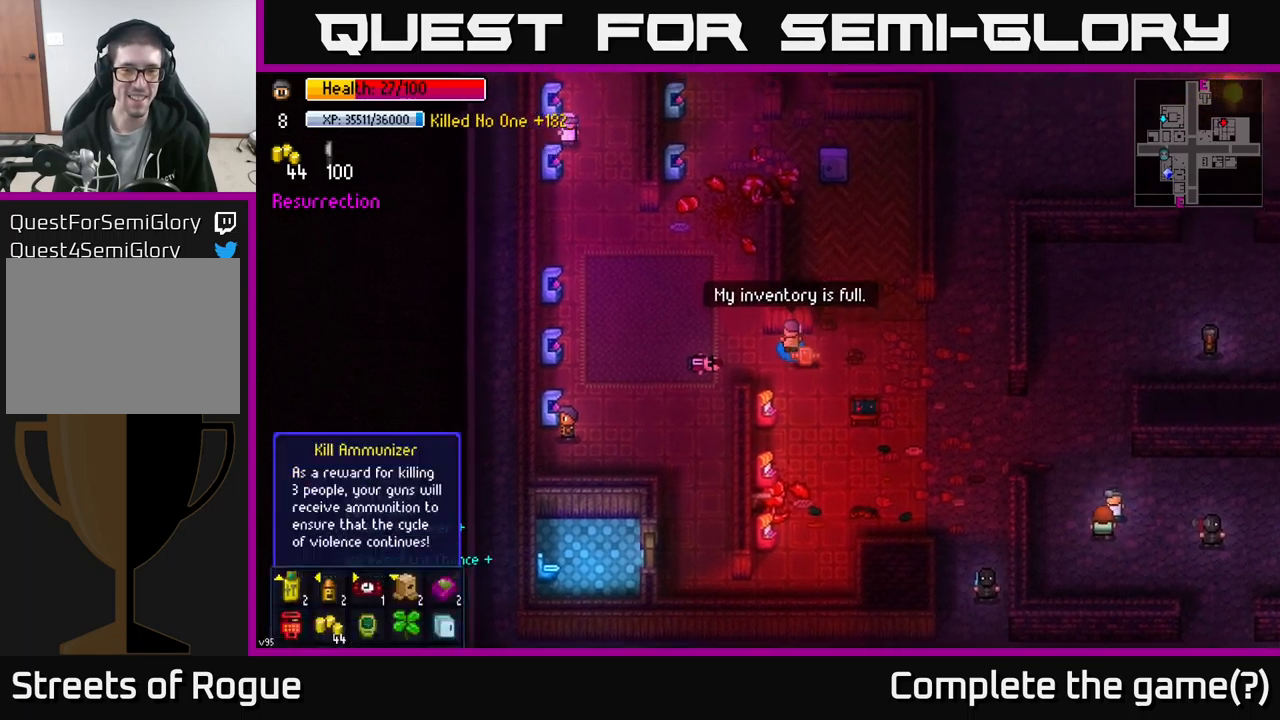
{"buttons": [], "left_stick": "center", "right_stick": "center", "events": [[67, "X", "up"]]}
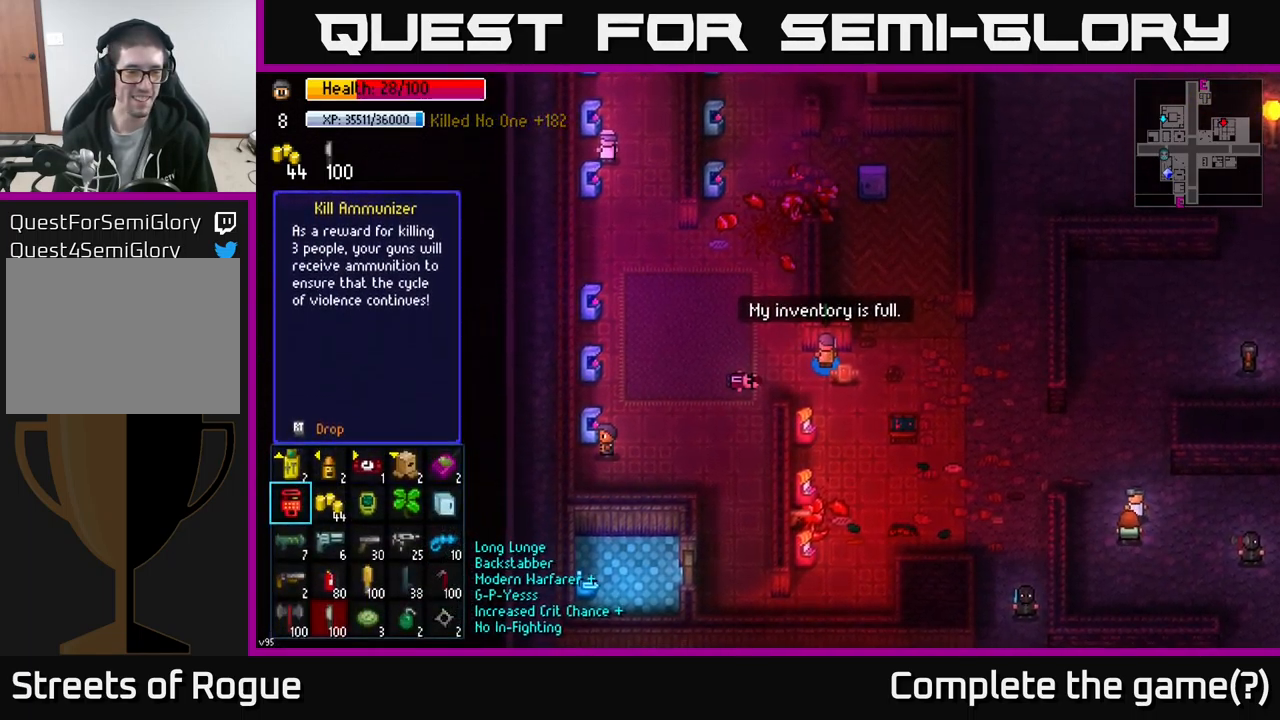
{"buttons": [], "left_stick": "center", "right_stick": "center", "events": [[333, "left_stick", "right"], [467, "left_stick", "center"]]}
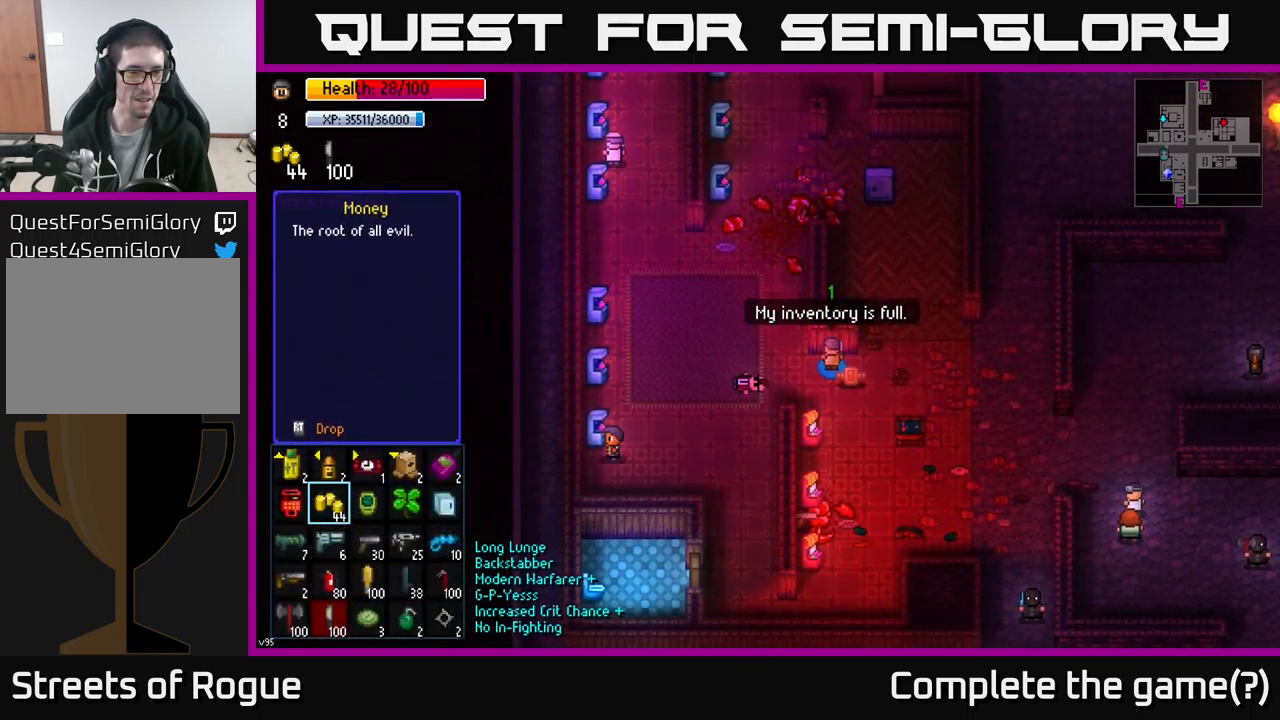
{"buttons": [], "left_stick": "center", "right_stick": "center", "events": [[50, "left_stick", "right"], [217, "left_stick", "center"]]}
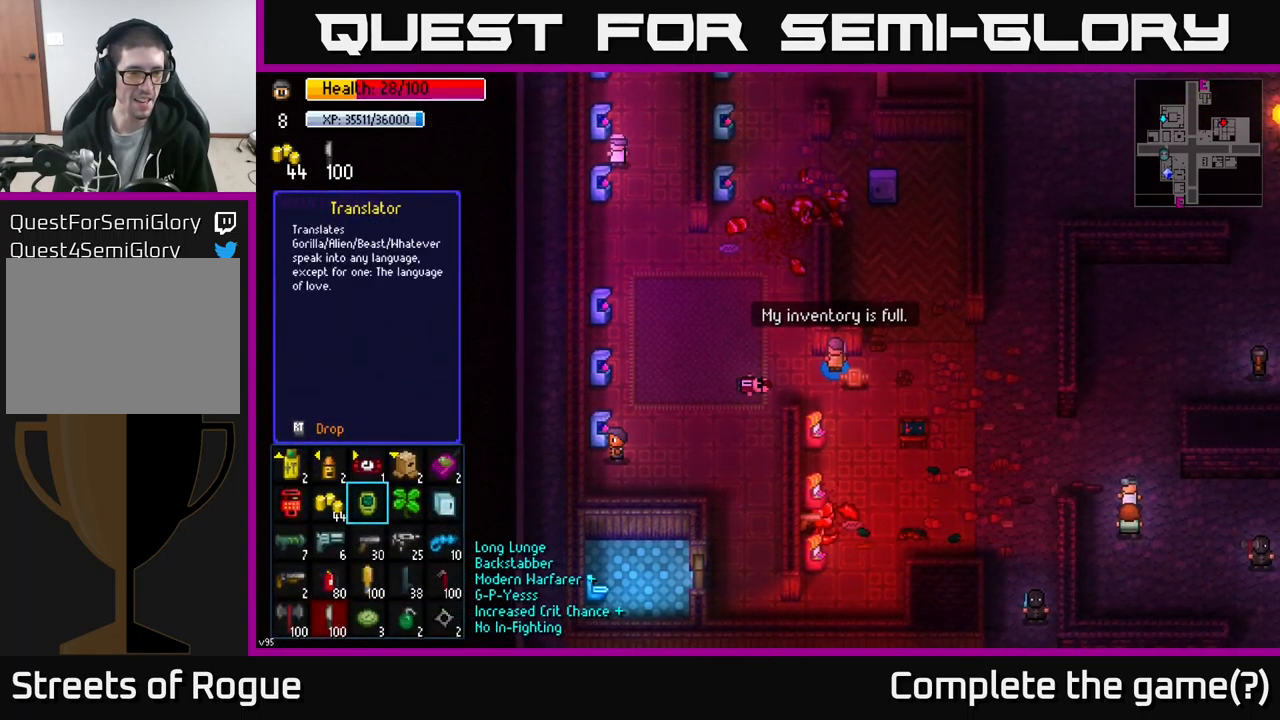
{"buttons": [], "left_stick": "center", "right_stick": "center", "events": [[167, "left_stick", "left"], [267, "left_stick", "center"]]}
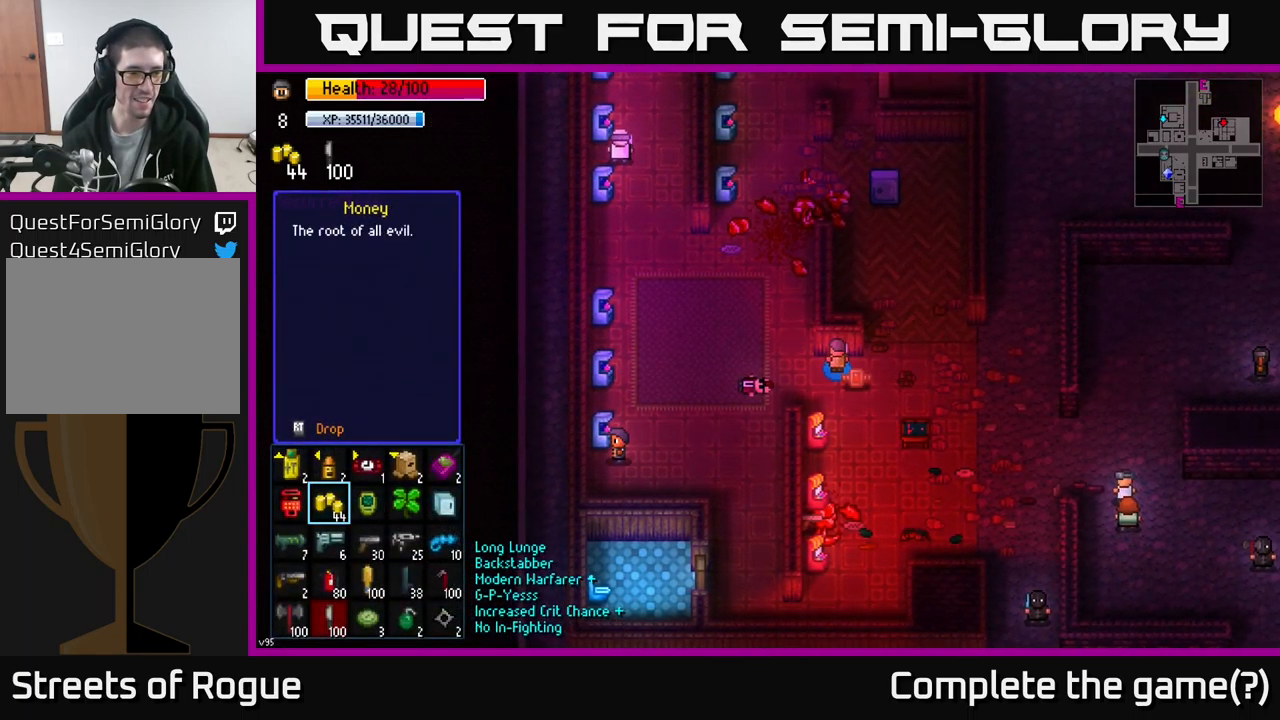
{"buttons": [], "left_stick": "down", "right_stick": "center", "events": [[167, "left_stick", "left"], [300, "left_stick", "center"], [467, "left_stick", "down"]]}
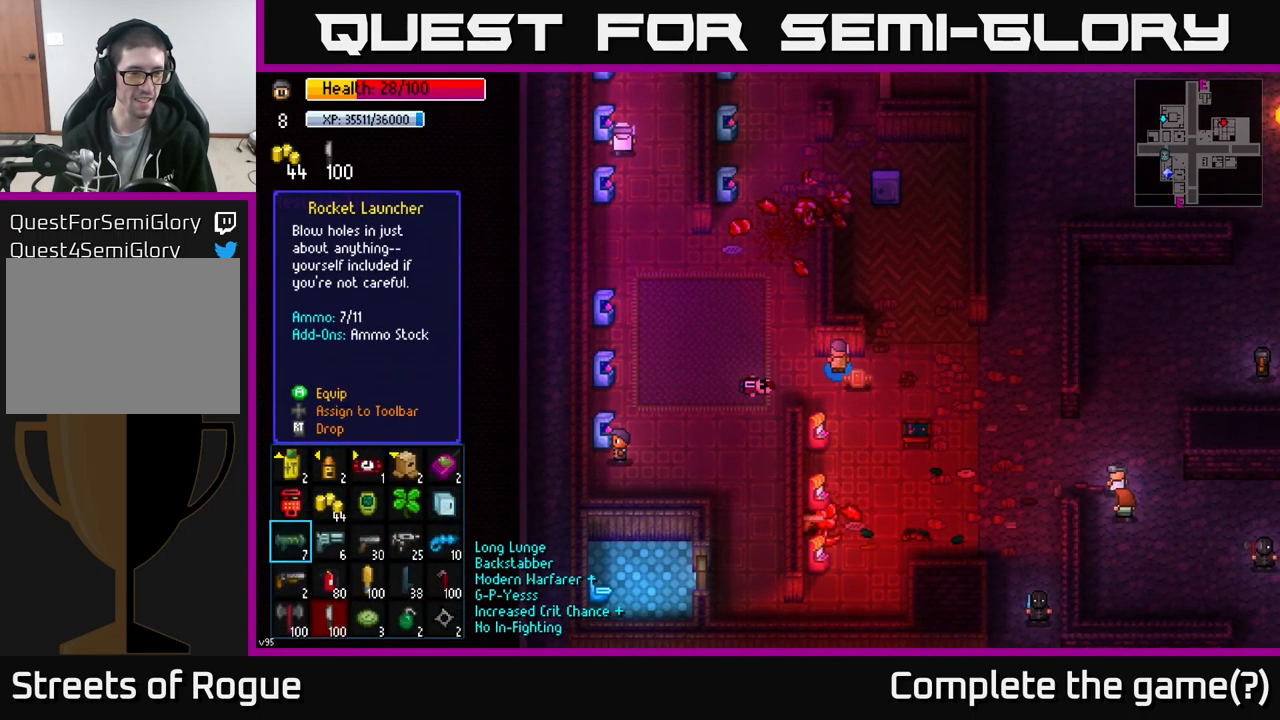
{"buttons": [], "left_stick": "center", "right_stick": "center", "events": [[117, "left_stick", "center"], [217, "left_stick", "down"], [383, "left_stick", "center"]]}
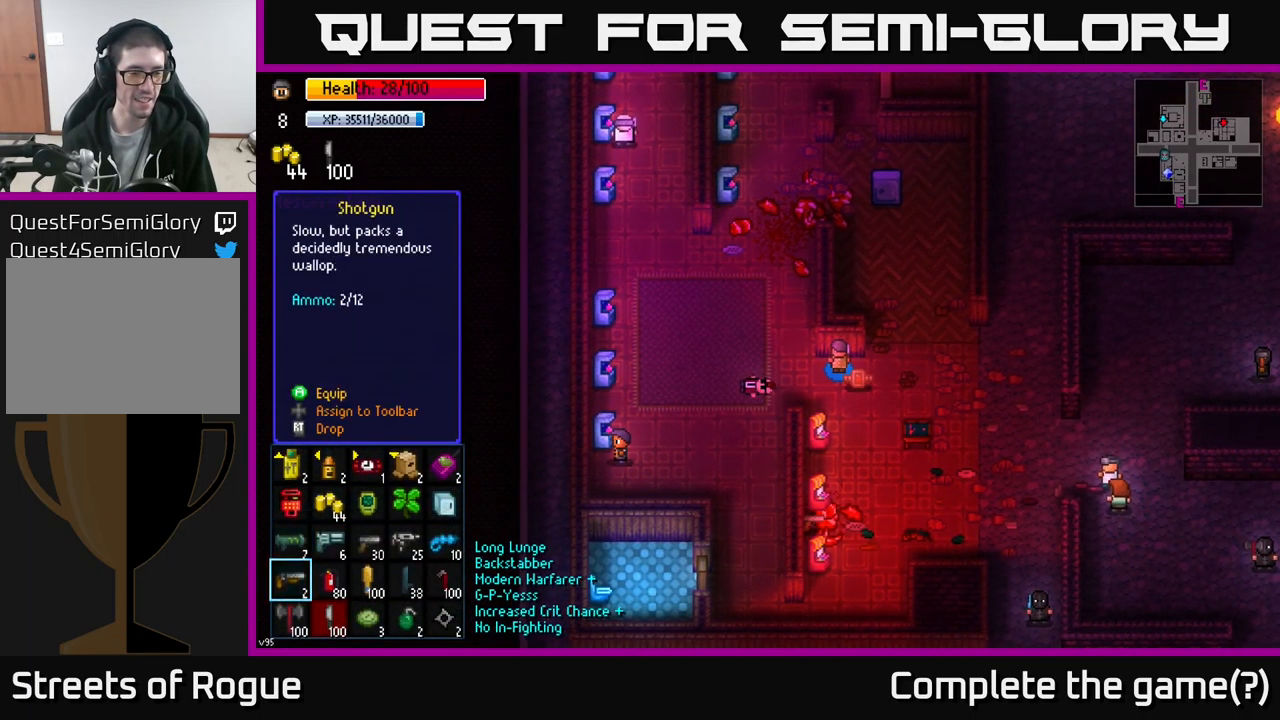
{"buttons": [], "left_stick": "right", "right_stick": "center", "events": [[33, "left_stick", "right"], [200, "left_stick", "center"], [267, "left_stick", "right"], [417, "left_stick", "center"], [500, "left_stick", "right"]]}
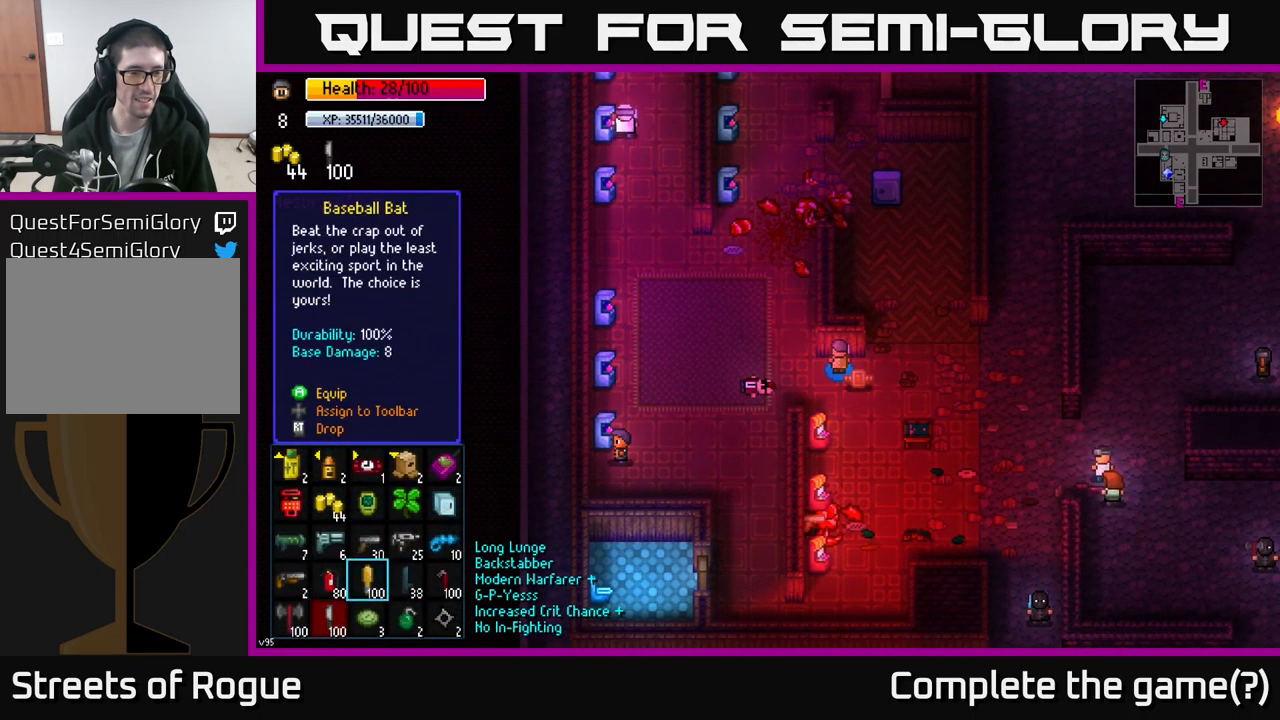
{"buttons": [], "left_stick": "center", "right_stick": "center", "events": [[167, "left_stick", "center"]]}
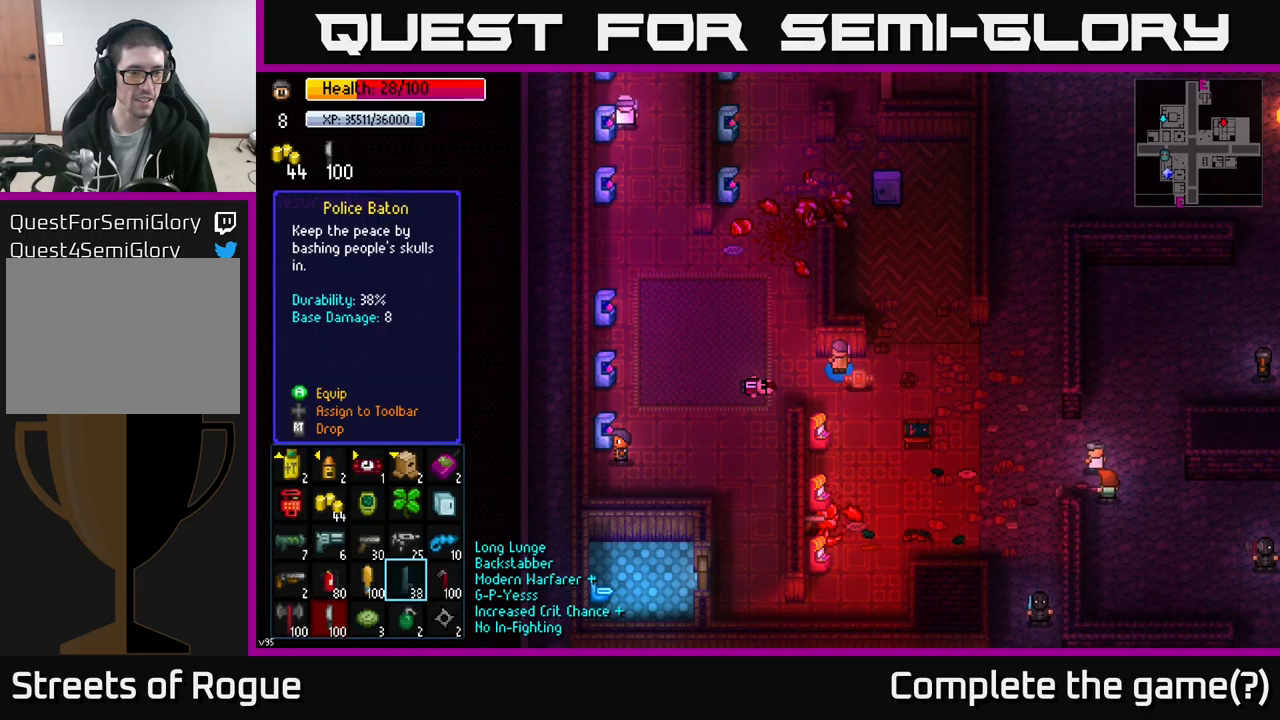
{"buttons": [], "left_stick": "up", "right_stick": "center", "events": [[450, "left_stick", "up"]]}
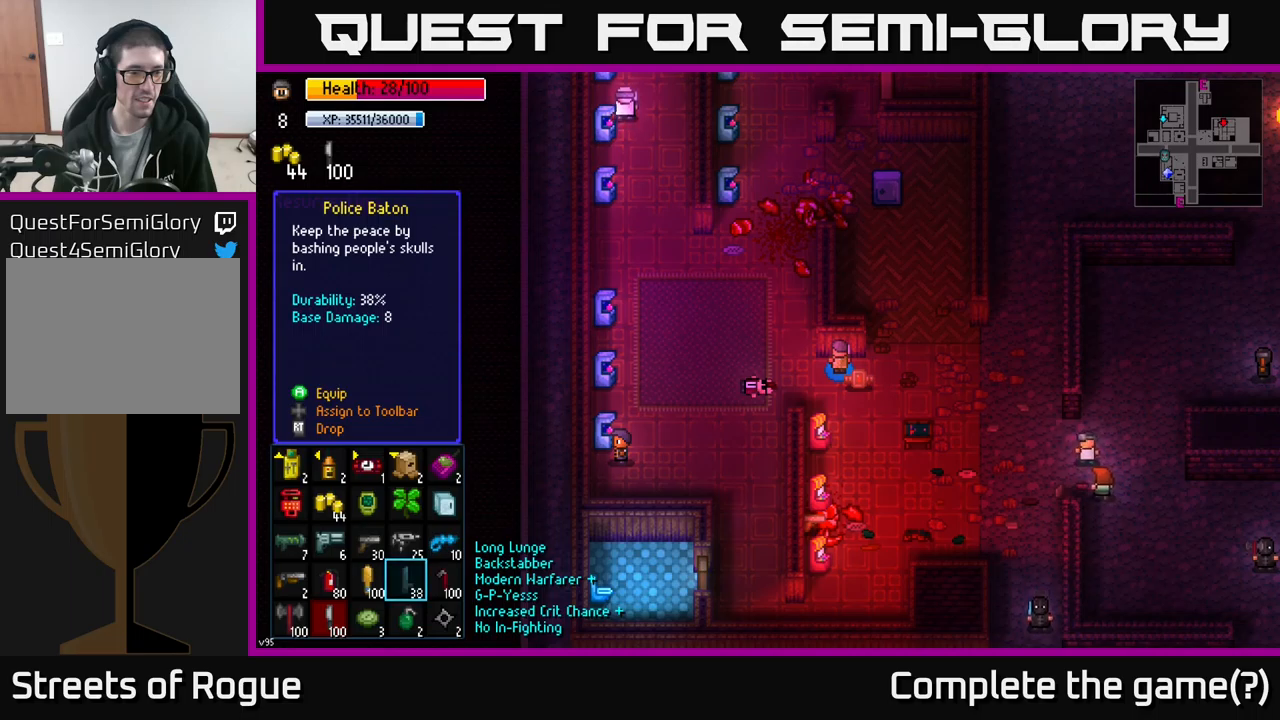
{"buttons": [], "left_stick": "right", "right_stick": "center", "events": [[134, "left_stick", "center"], [417, "left_stick", "right"]]}
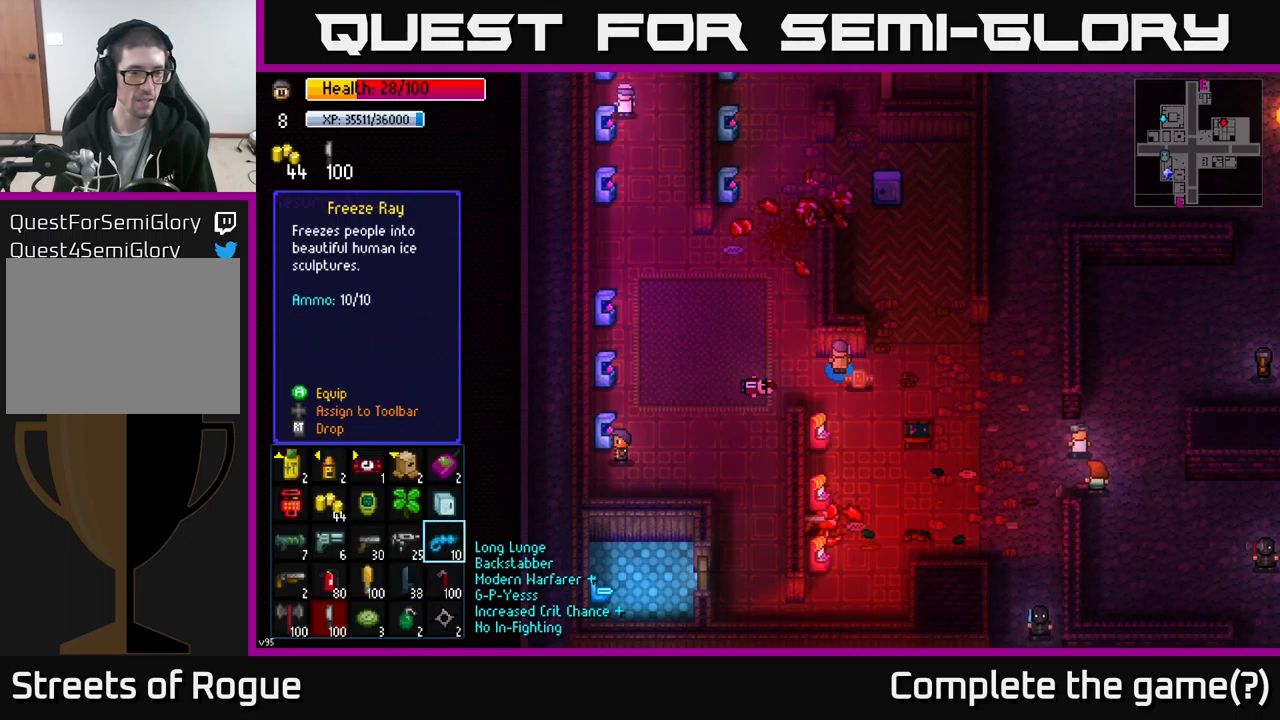
{"buttons": [], "left_stick": "center", "right_stick": "center", "events": [[84, "left_stick", "center"]]}
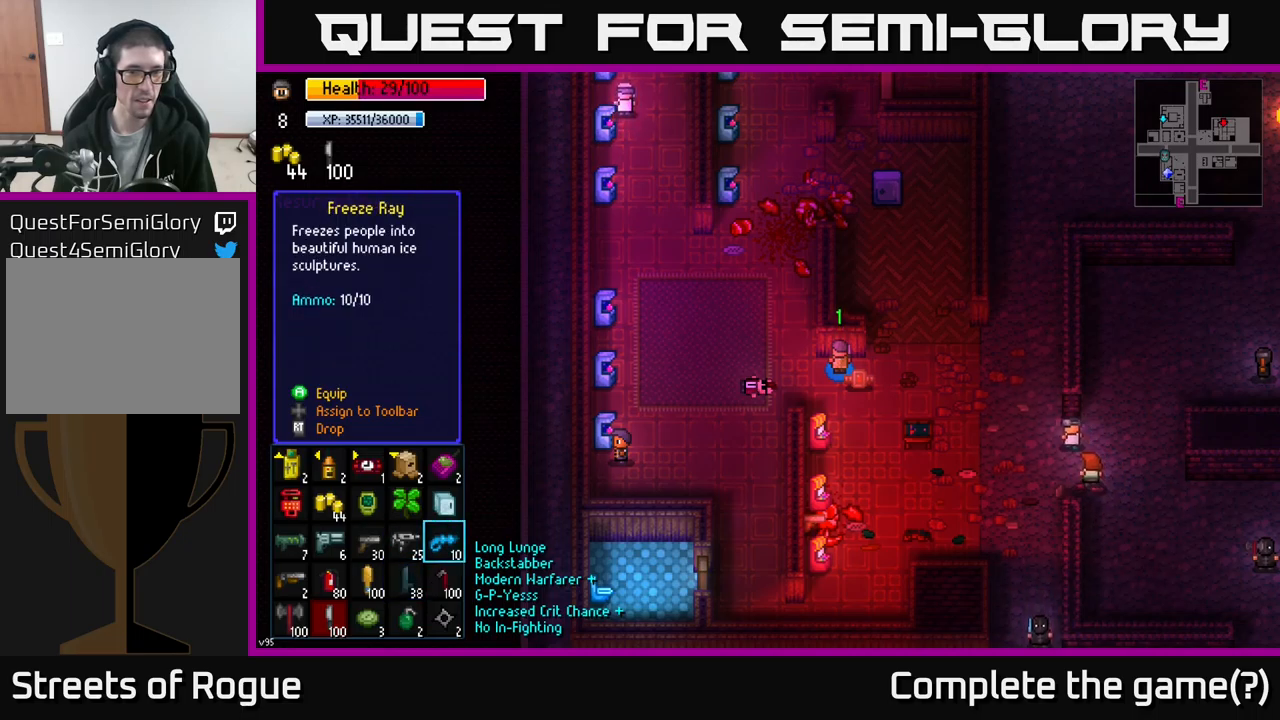
{"buttons": [], "left_stick": "right", "right_stick": "center", "events": [[367, "B", "down"], [417, "left_stick", "right"], [467, "B", "up"]]}
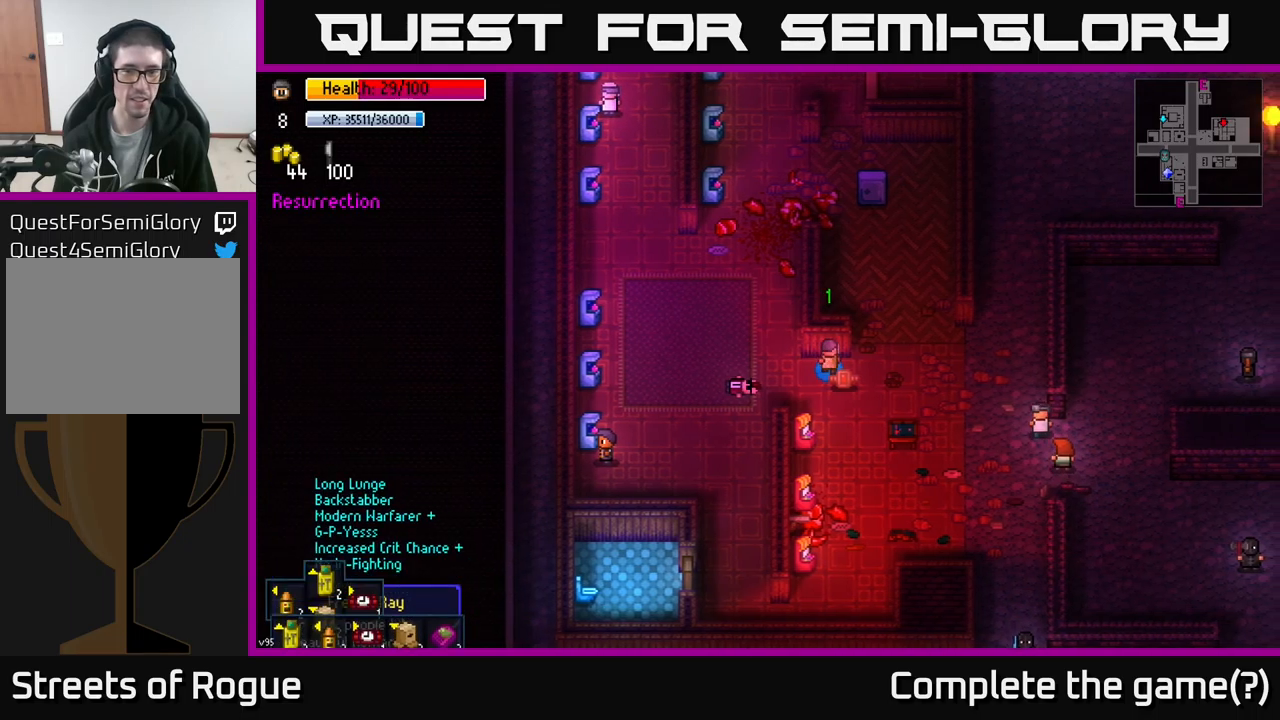
{"buttons": [], "left_stick": "right", "right_stick": "up-right", "events": [[200, "left_stick", "down-right"], [234, "right_stick", "up-right"], [400, "left_stick", "right"]]}
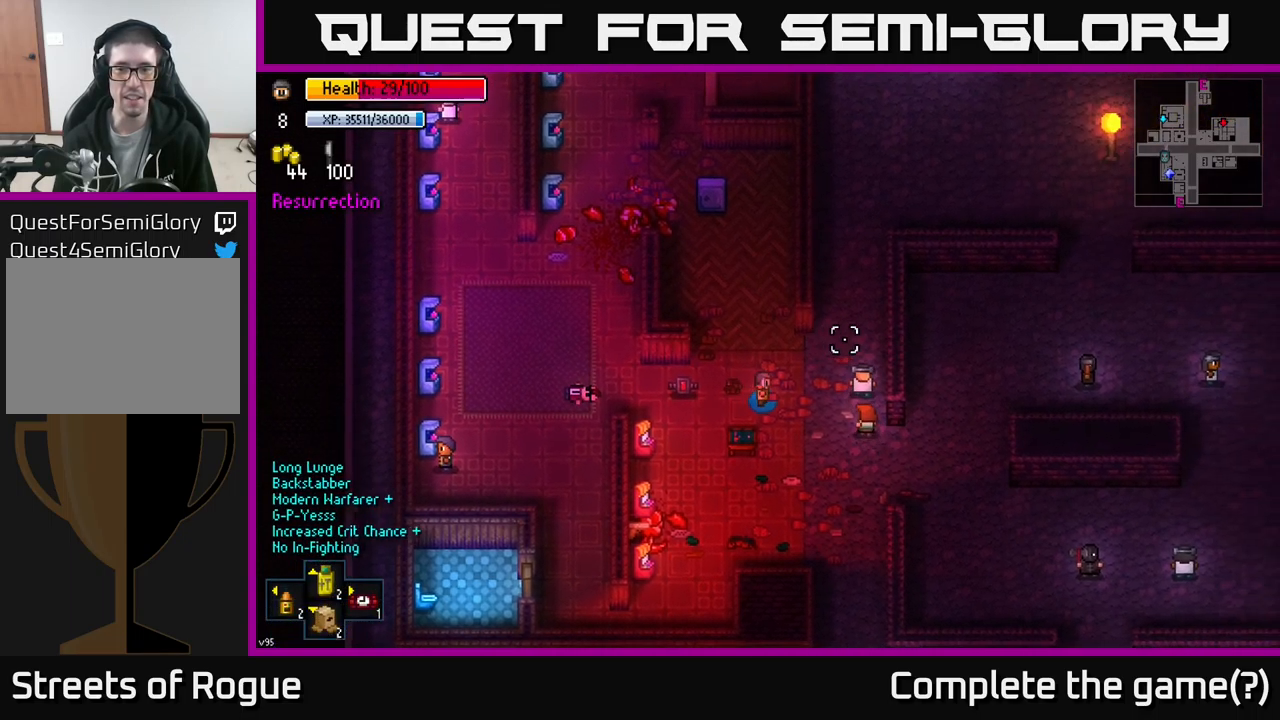
{"buttons": [], "left_stick": "up", "right_stick": "up", "events": [[84, "left_stick", "down-right"], [284, "left_stick", "up-right"], [384, "left_stick", "up"], [384, "right_stick", "up"]]}
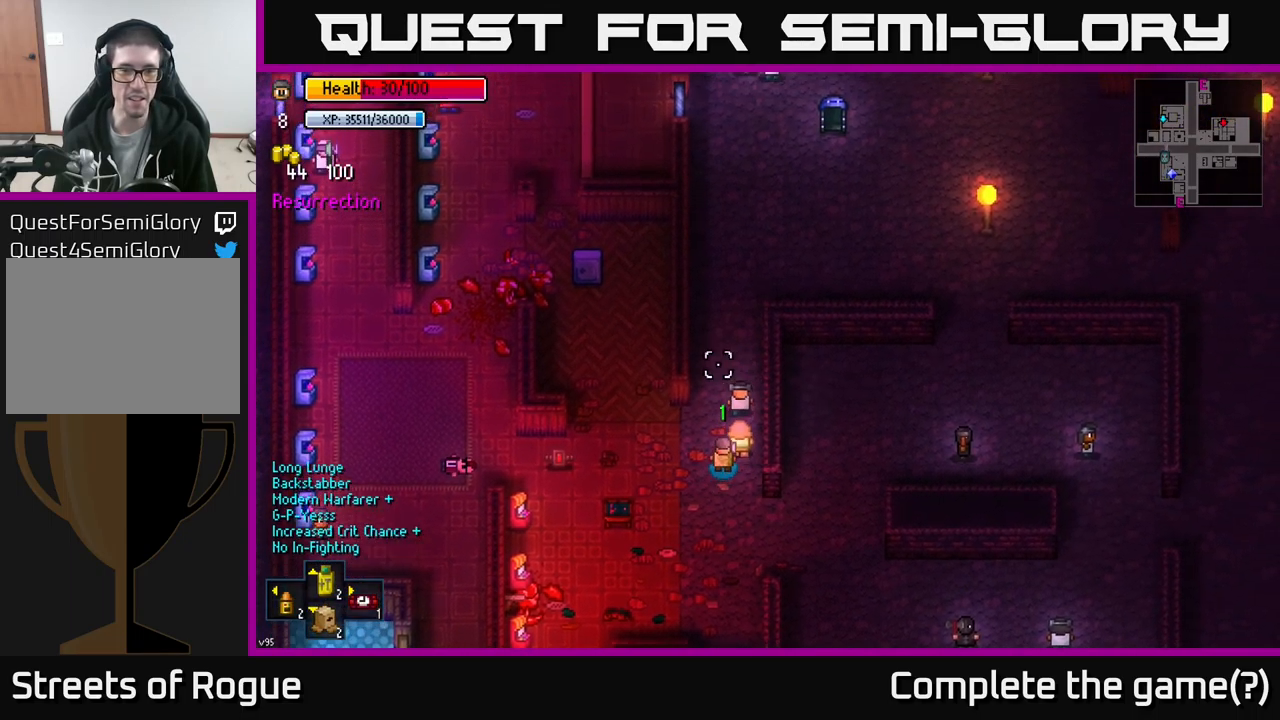
{"buttons": [], "left_stick": "center", "right_stick": "up", "events": [[50, "right_stick", "up-left"], [184, "right_stick", "up"], [500, "left_stick", "center"]]}
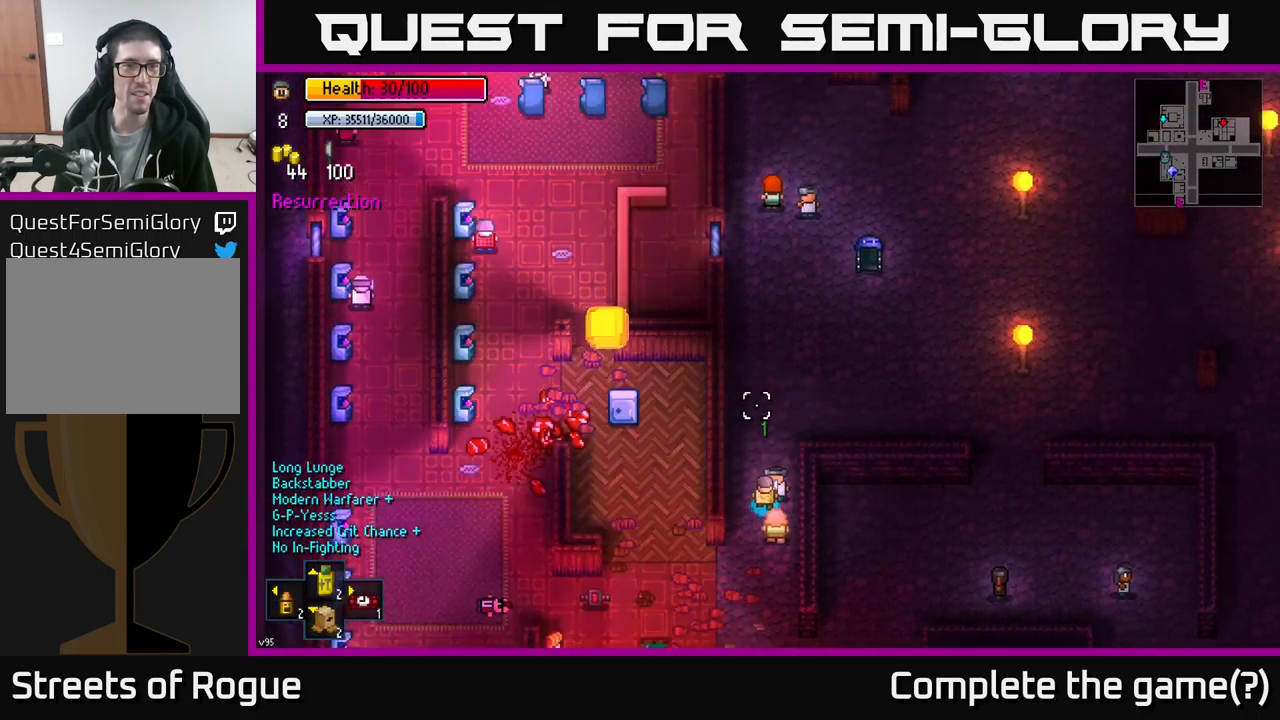
{"buttons": [], "left_stick": "up-right", "right_stick": "up", "events": [[300, "left_stick", "up-right"]]}
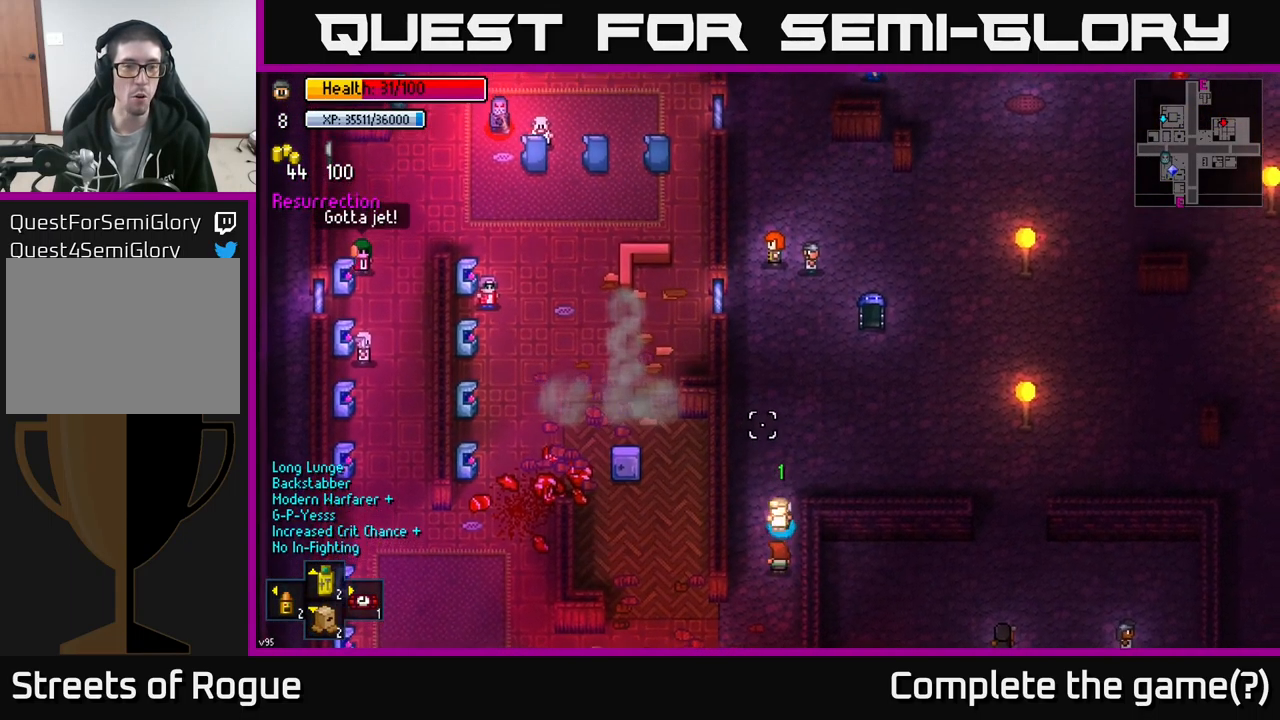
{"buttons": [], "left_stick": "center", "right_stick": "up", "events": [[117, "left_stick", "center"]]}
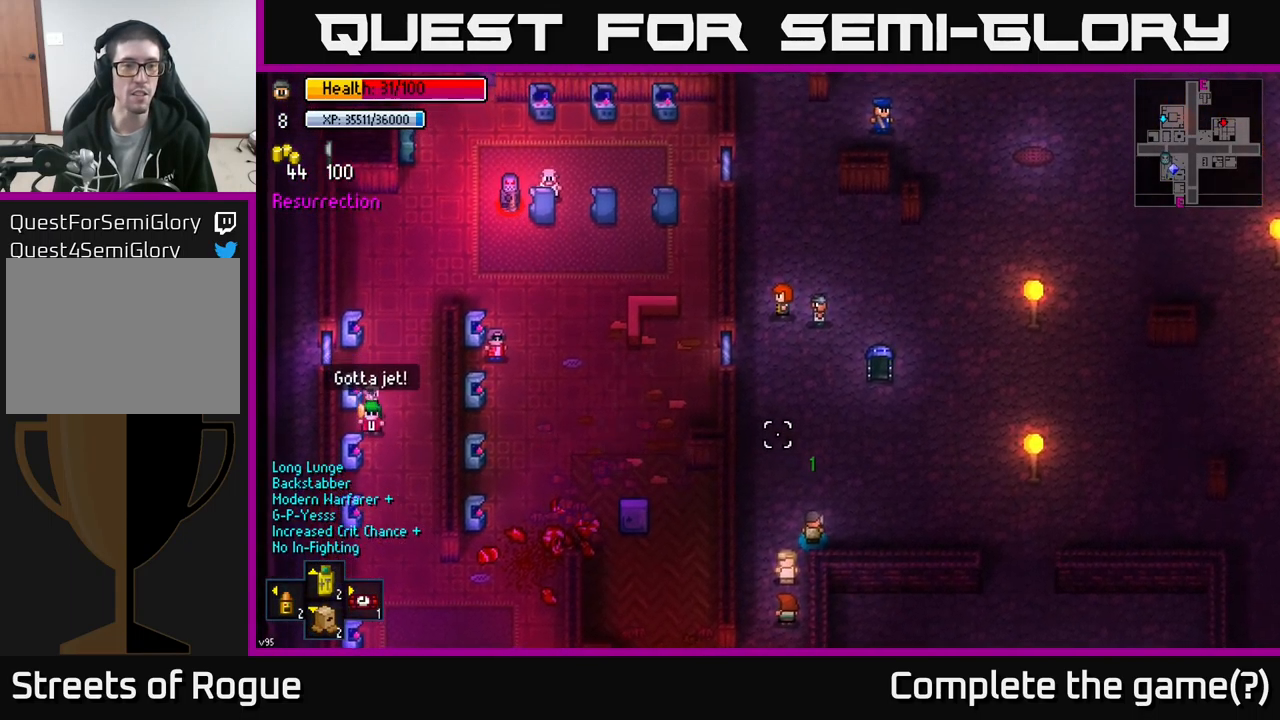
{"buttons": [], "left_stick": "center", "right_stick": "up-left", "events": [[217, "left_stick", "up-right"], [334, "right_stick", "up-left"], [367, "left_stick", "center"]]}